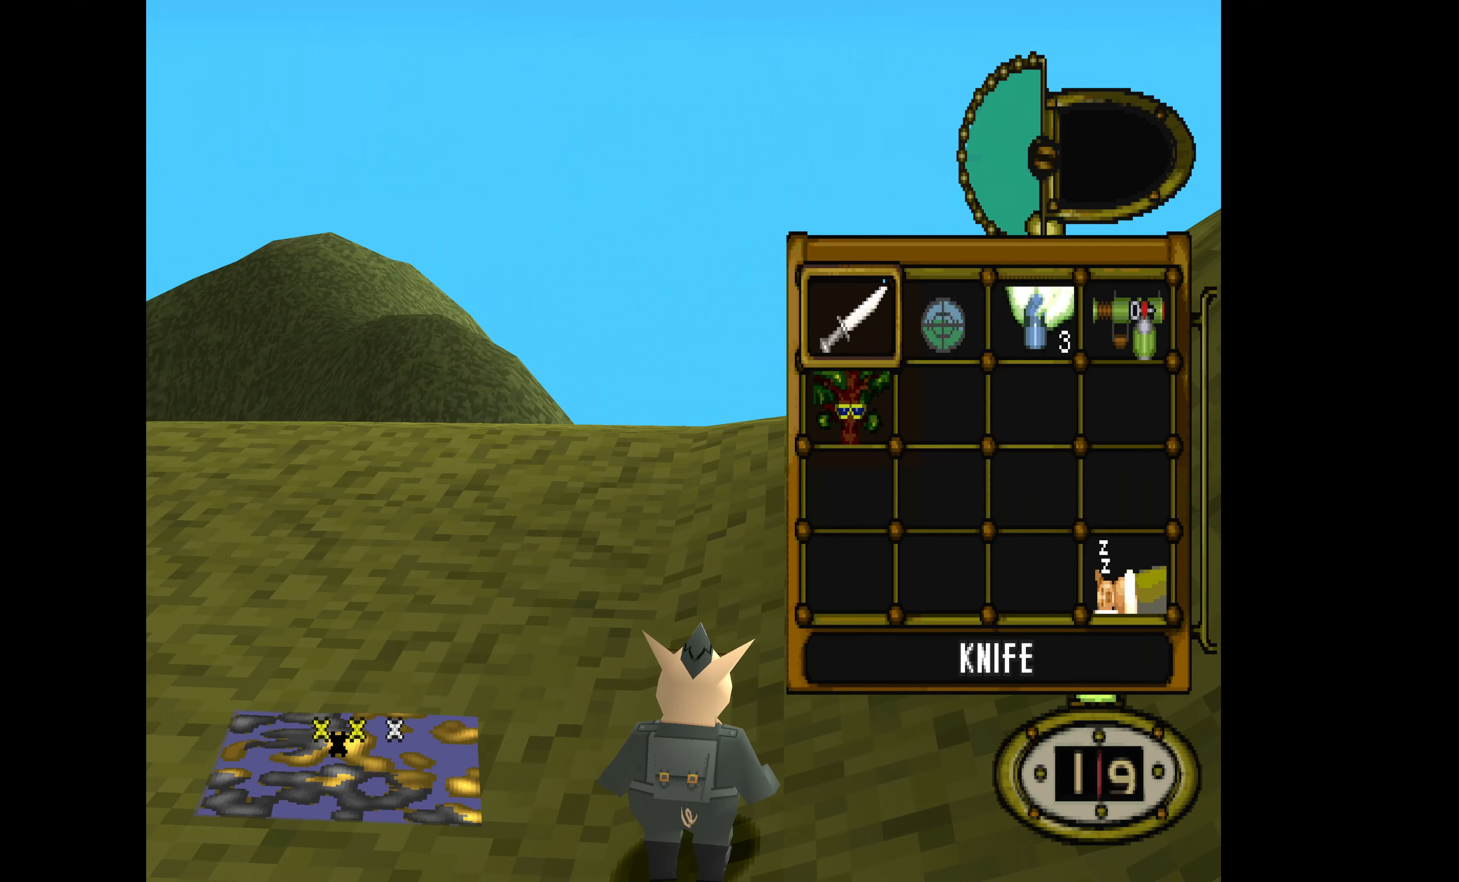
Gameplay with a controller (PlayStation layout); each line is a JSON object with the inputs held at the frame after it. "events" lists button and stick changes between this image and that frame as [ms after this image, input, new state], when the widget could be followed in between. Not read: left_stick right_stick.
{"buttons": ["CROSS", "DPAD_LEFT"], "events": [[100, "DPAD_RIGHT", "down"], [200, "DPAD_RIGHT", "up"], [300, "DPAD_RIGHT", "down"], [400, "CROSS", "down"], [400, "DPAD_RIGHT", "up"], [500, "DPAD_LEFT", "down"]]}
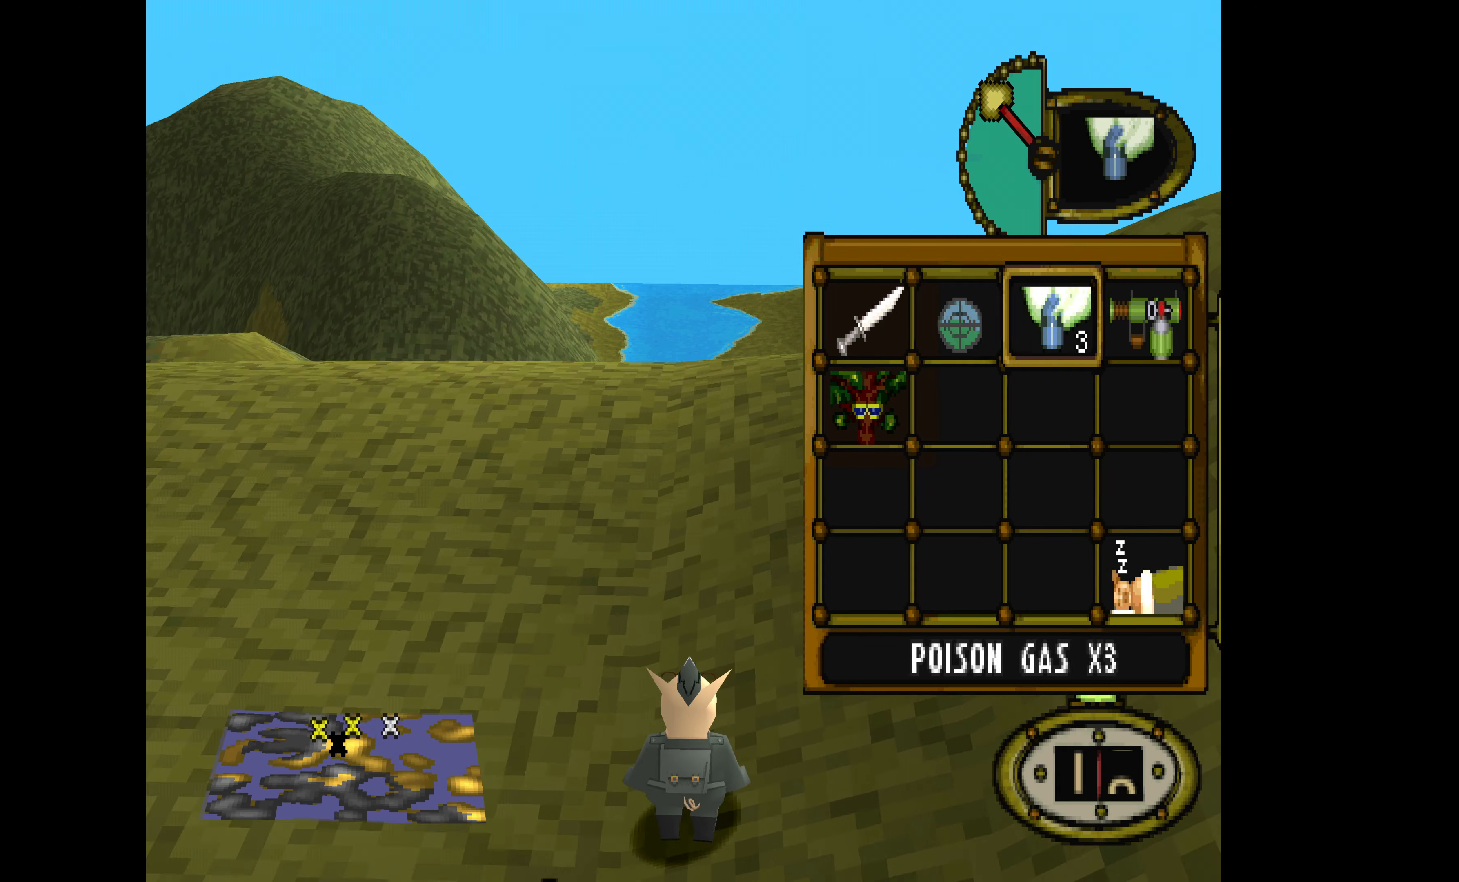
{"buttons": ["DPAD_UP", "DPAD_LEFT"], "events": [[33, "CROSS", "up"], [133, "DPAD_UP", "down"]]}
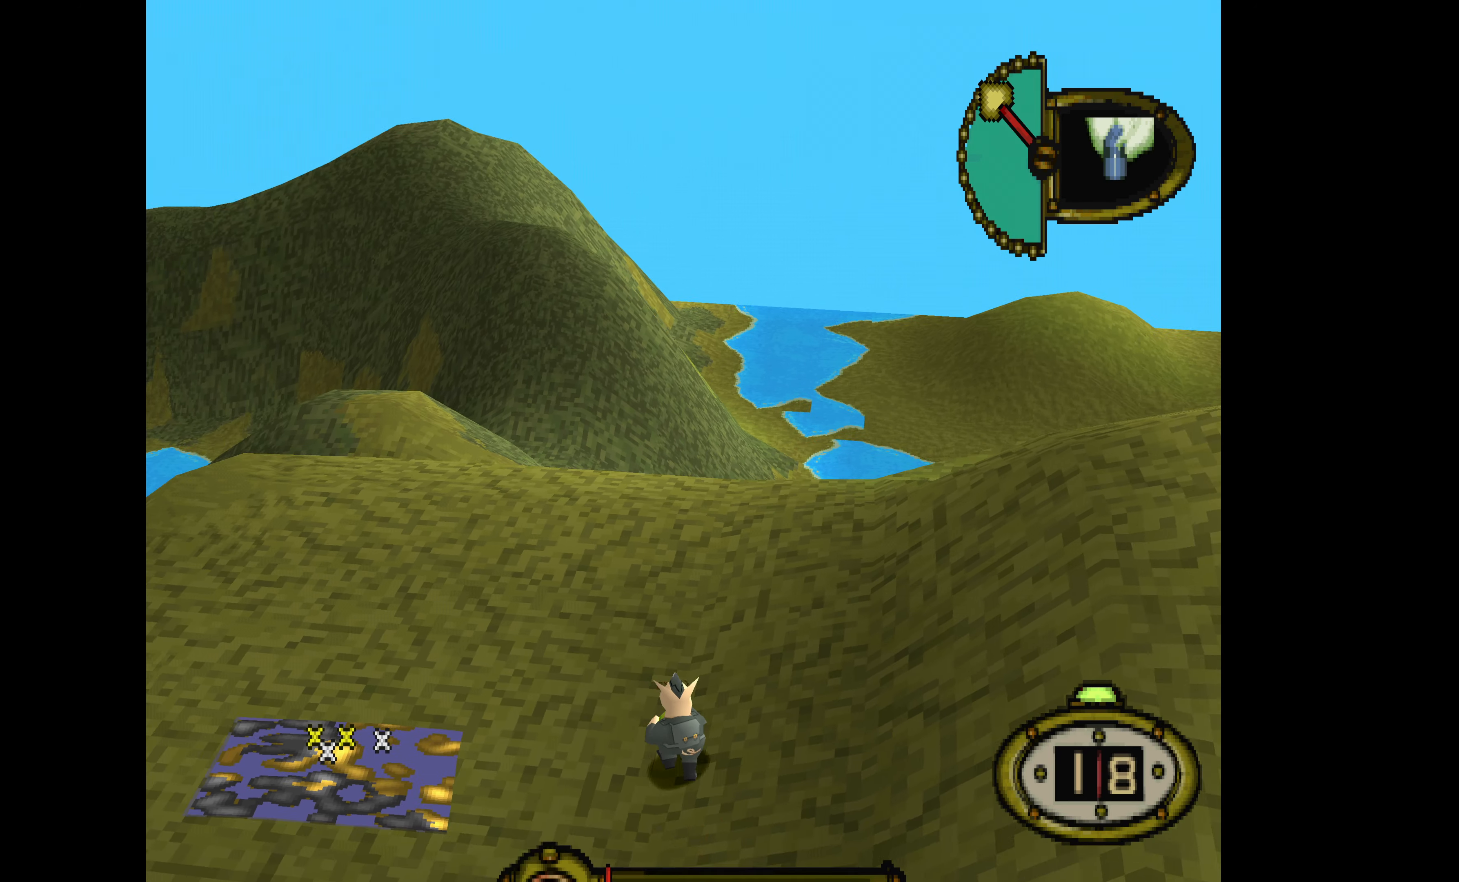
{"buttons": ["DPAD_UP", "DPAD_LEFT"], "events": []}
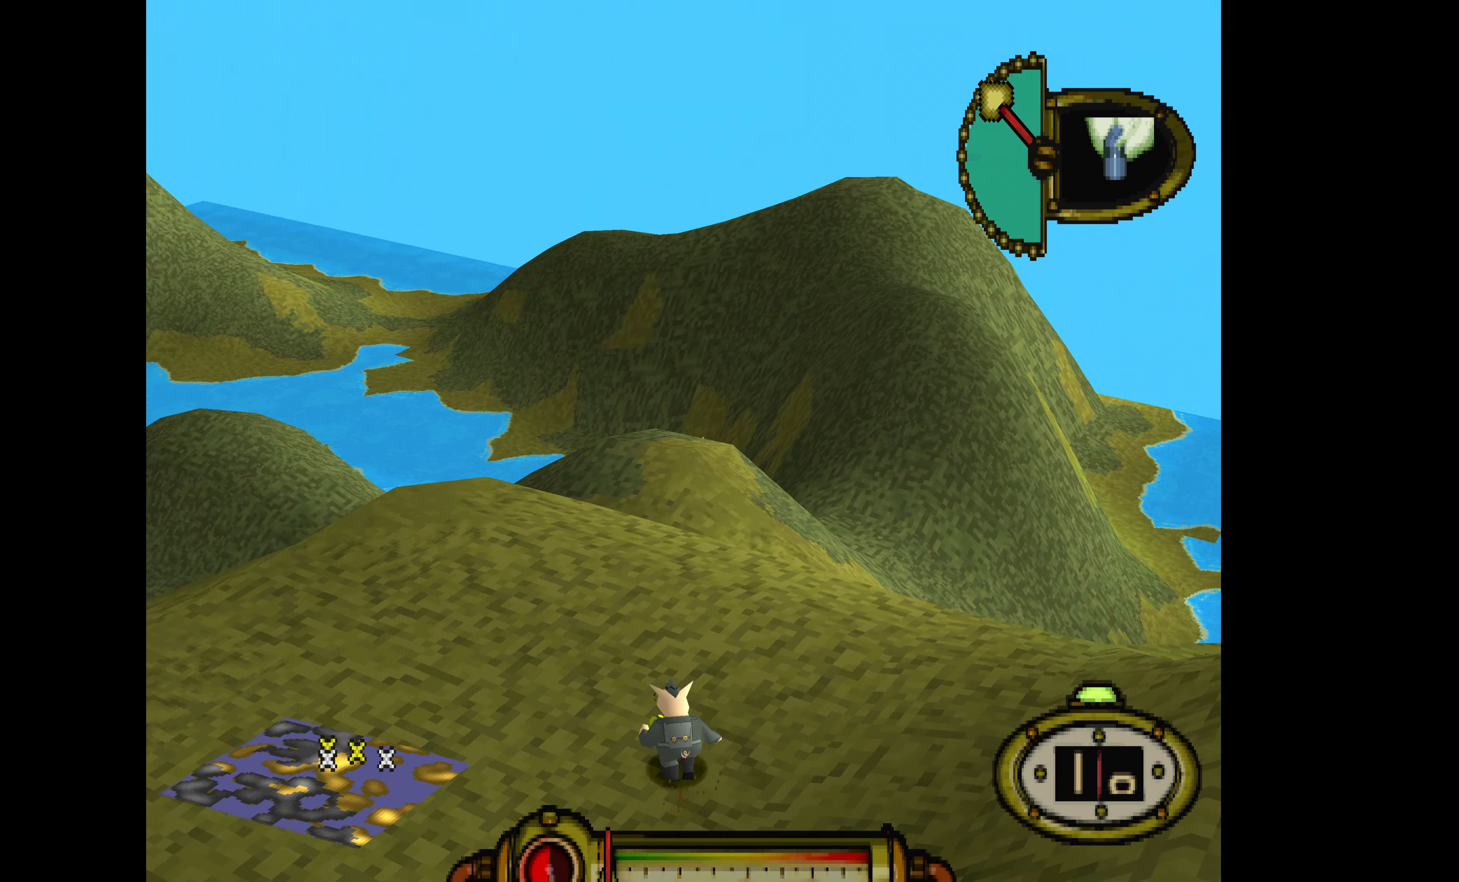
{"buttons": ["DPAD_UP"], "events": [[100, "DPAD_LEFT", "up"]]}
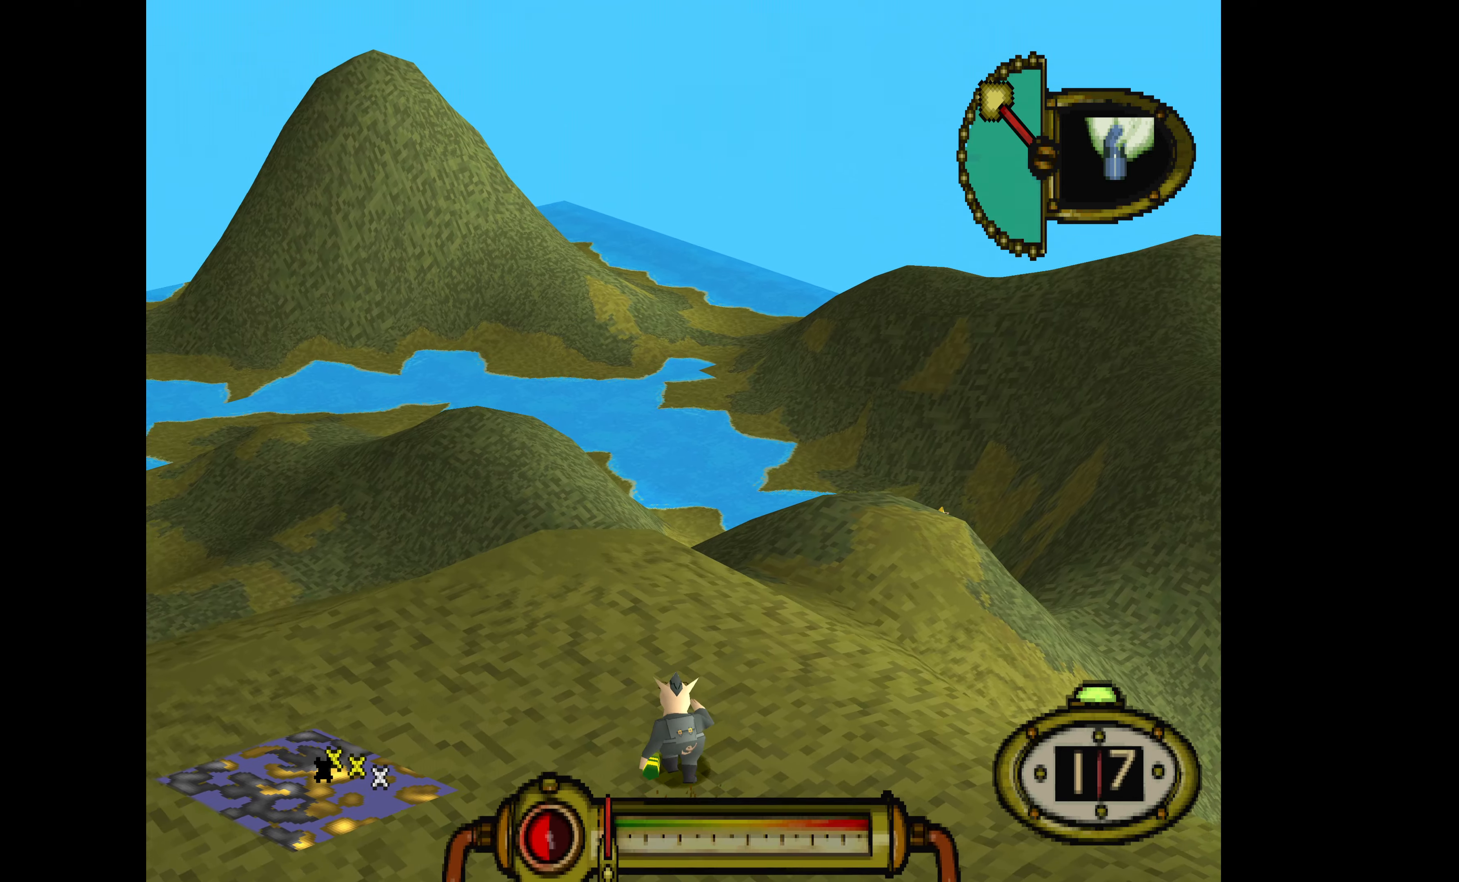
{"buttons": ["DPAD_UP"], "events": []}
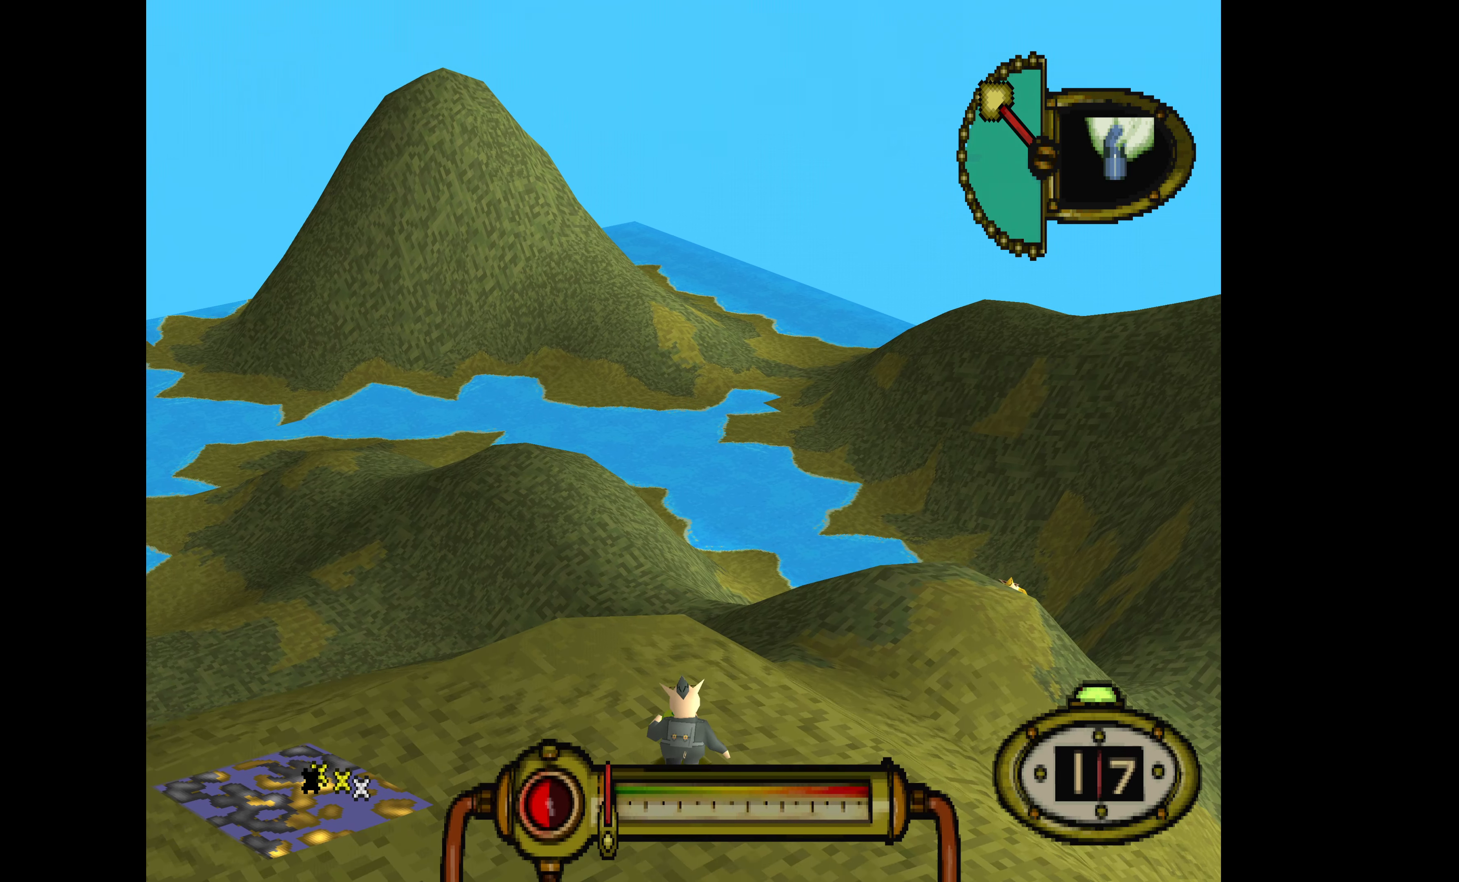
{"buttons": ["DPAD_UP"], "events": [[34, "DPAD_RIGHT", "down"], [334, "DPAD_RIGHT", "up"]]}
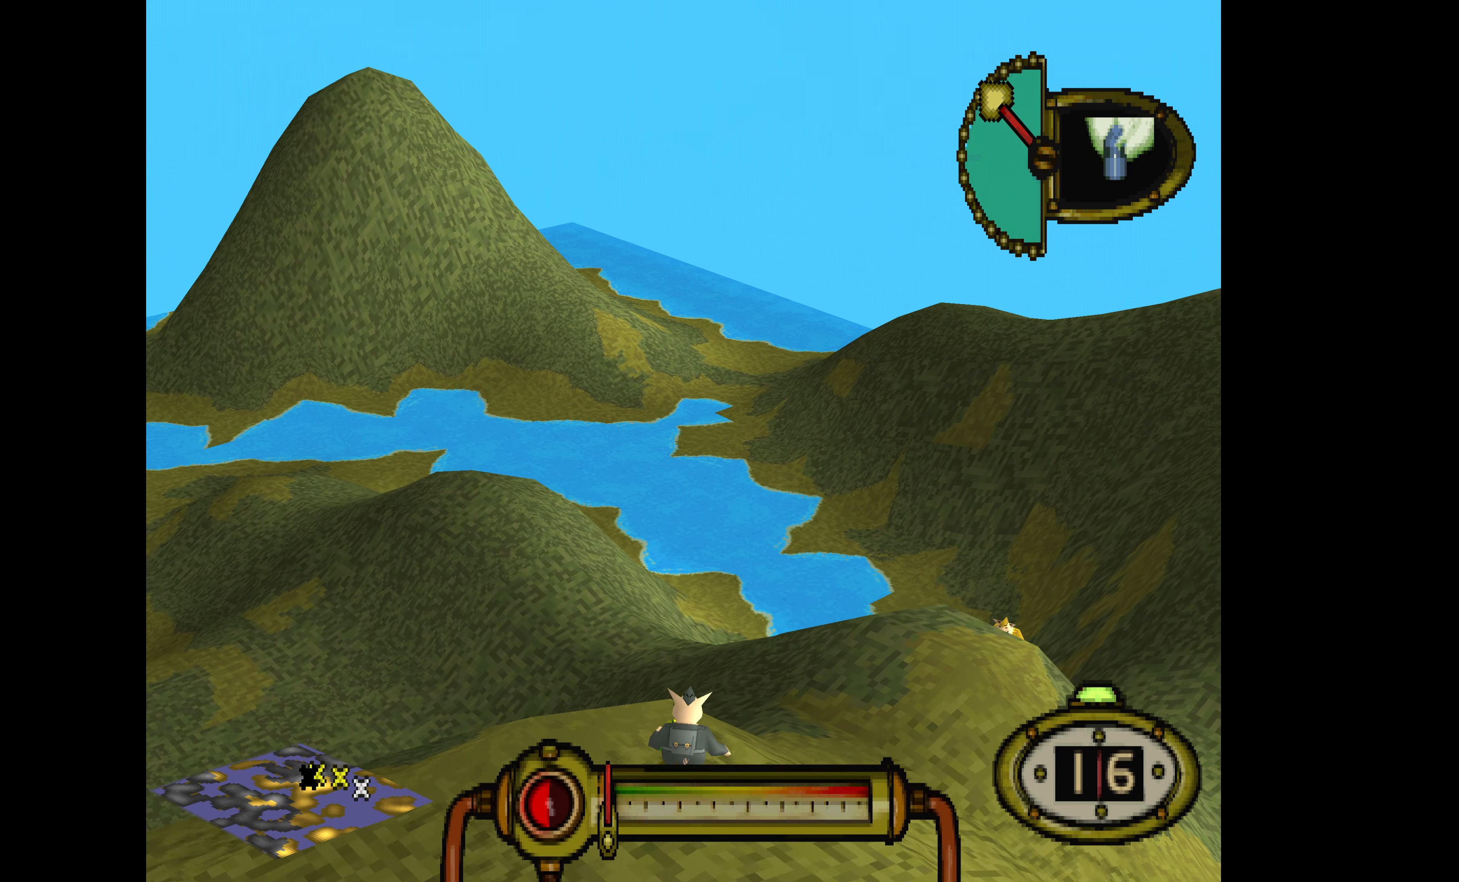
{"buttons": ["DPAD_UP", "DPAD_RIGHT"], "events": [[34, "DPAD_RIGHT", "down"]]}
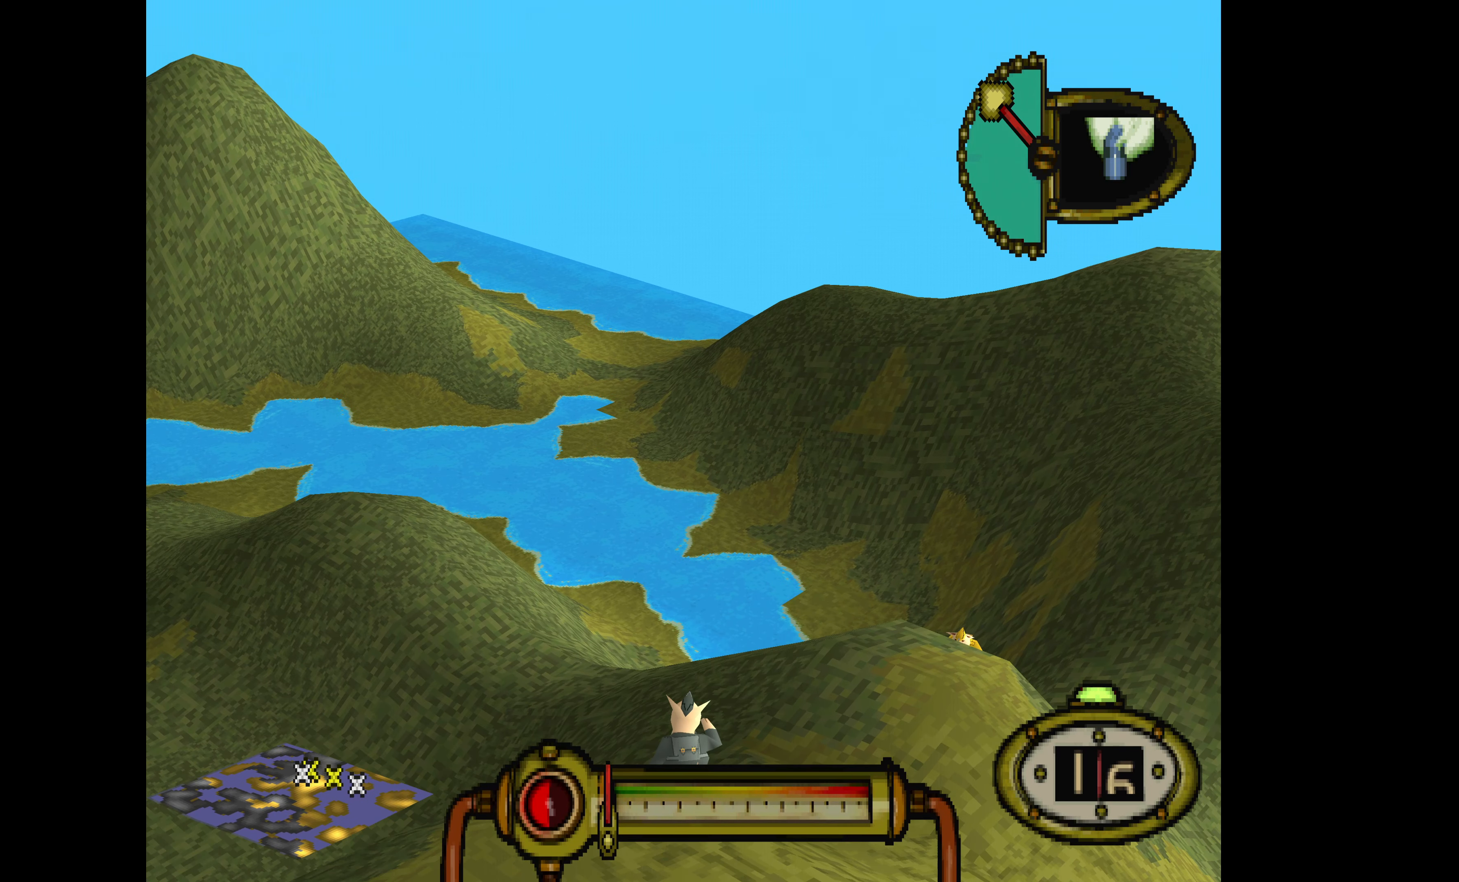
{"buttons": [], "events": [[167, "DPAD_RIGHT", "up"], [300, "DPAD_RIGHT", "down"], [467, "DPAD_RIGHT", "up"], [467, "DPAD_UP", "up"]]}
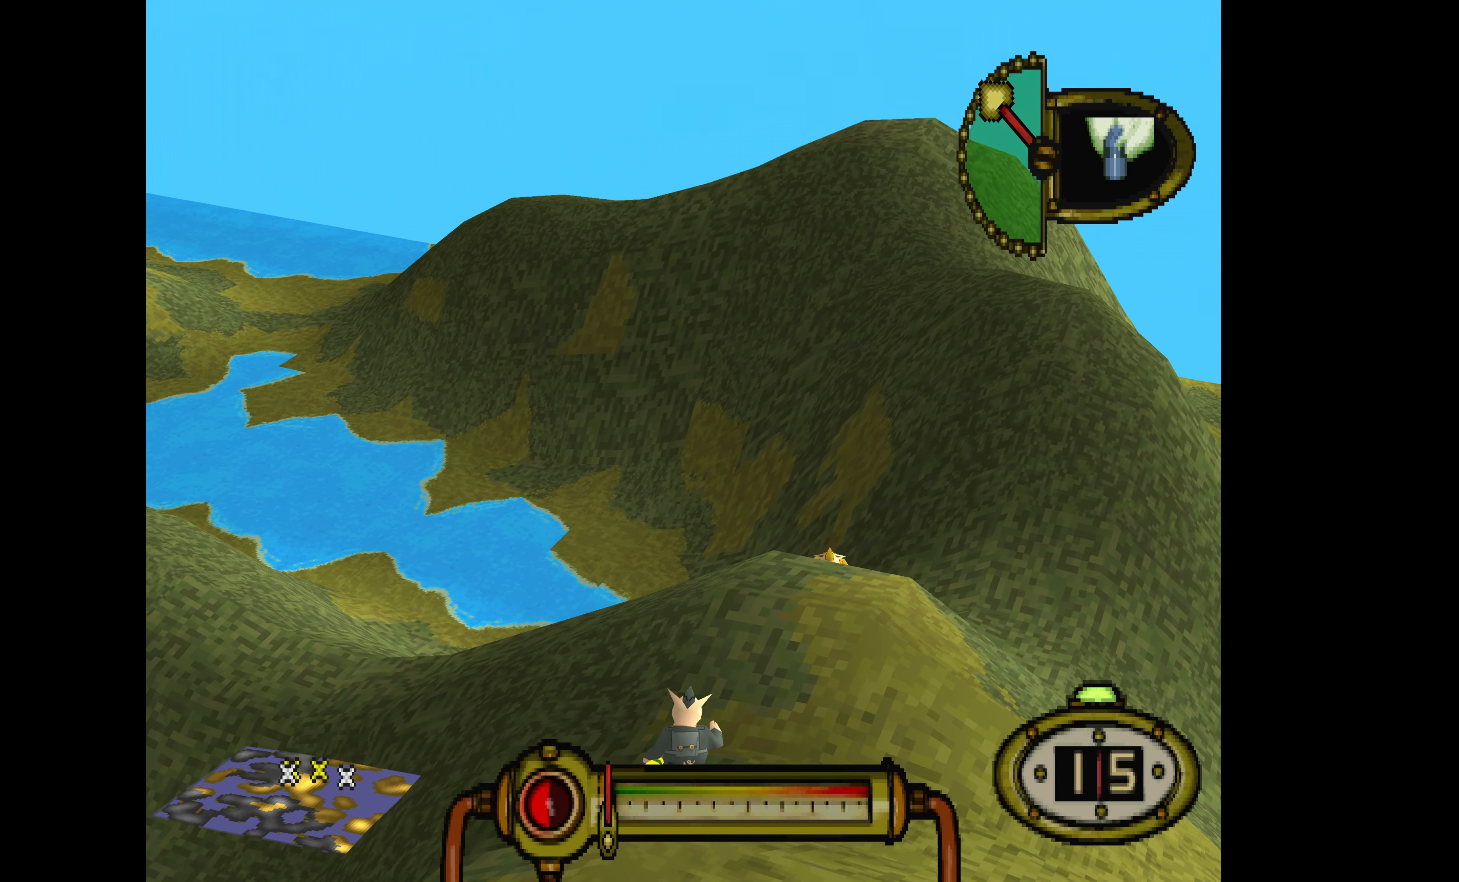
{"buttons": [], "events": []}
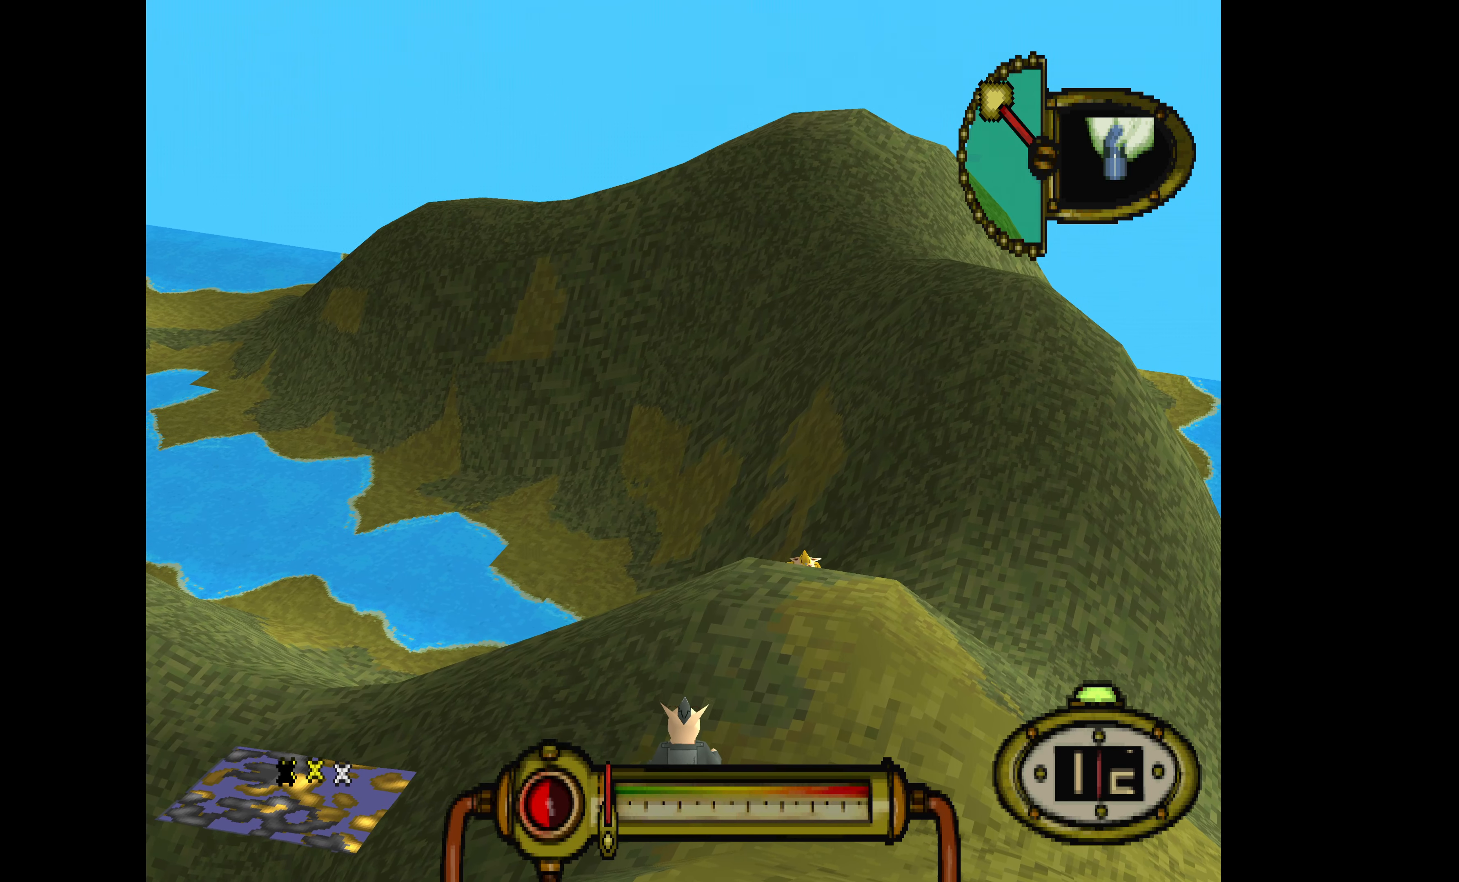
{"buttons": [], "events": []}
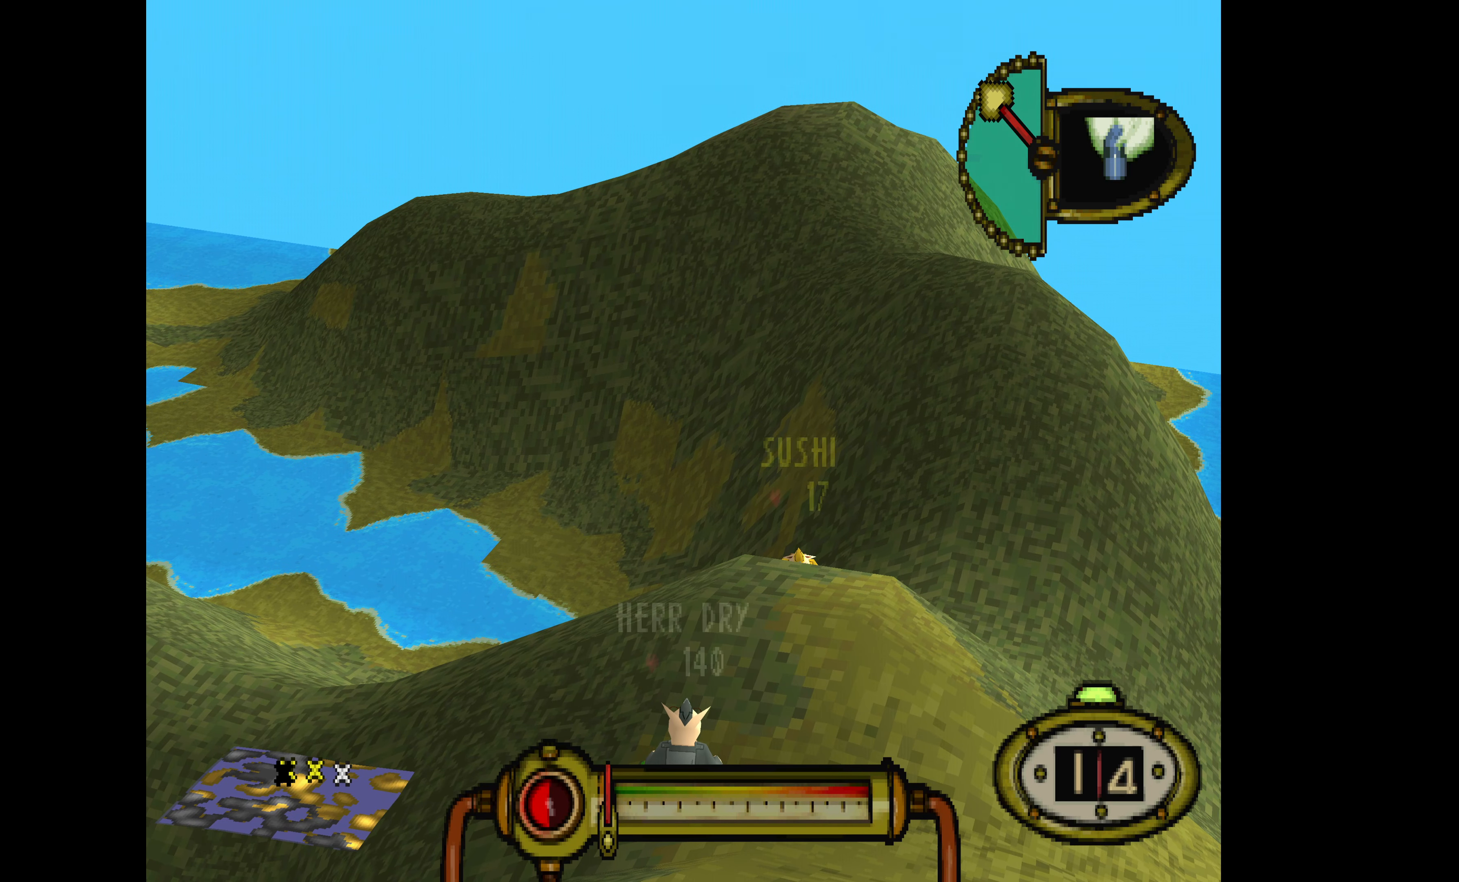
{"buttons": ["DPAD_UP", "DPAD_RIGHT"], "events": [[500, "DPAD_RIGHT", "down"], [500, "DPAD_UP", "down"]]}
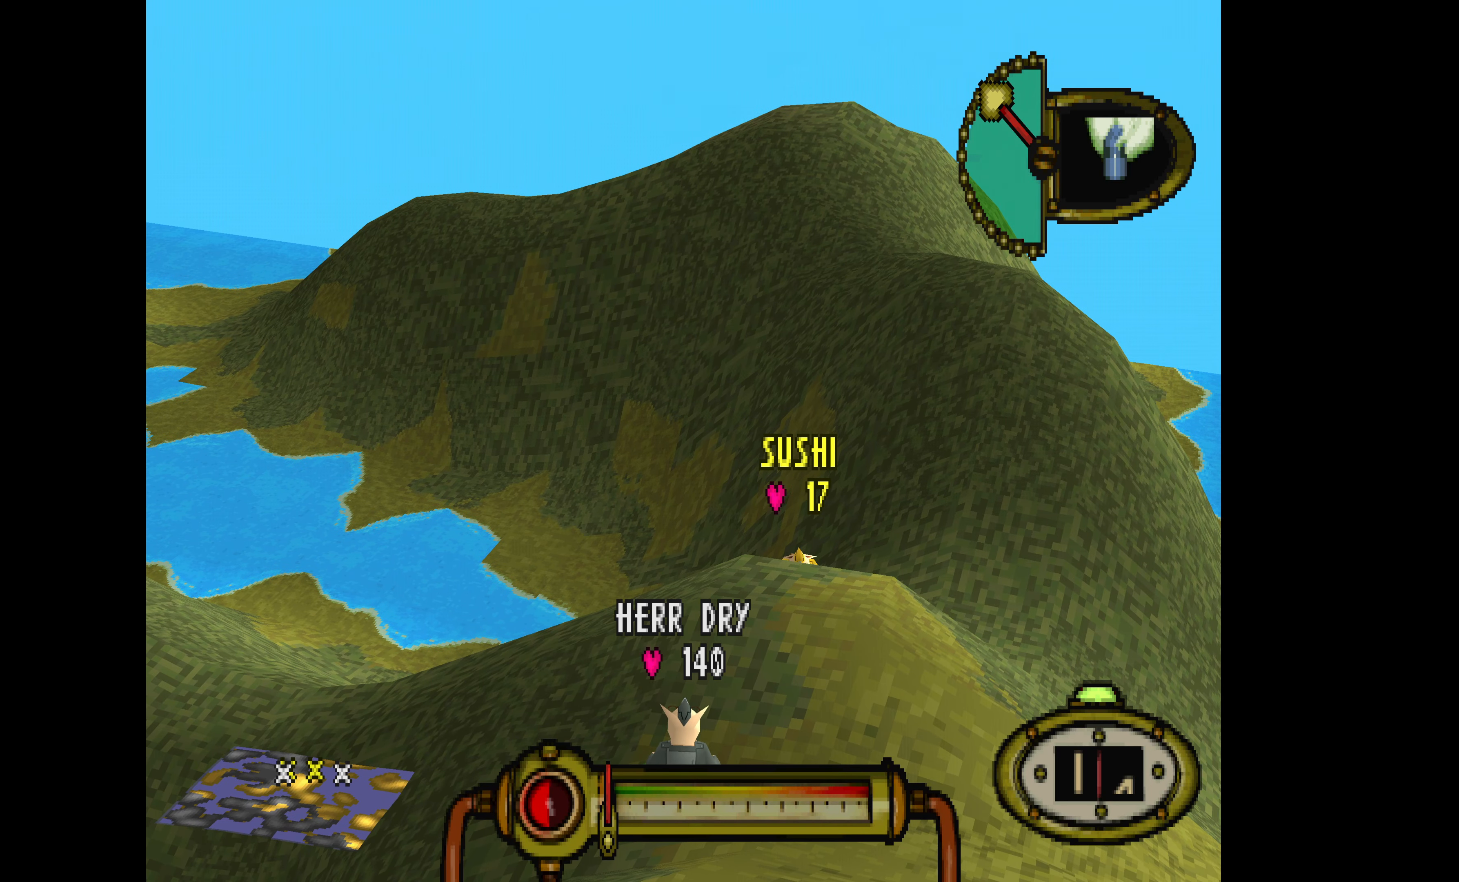
{"buttons": [], "events": [[267, "DPAD_UP", "up"], [500, "DPAD_RIGHT", "up"]]}
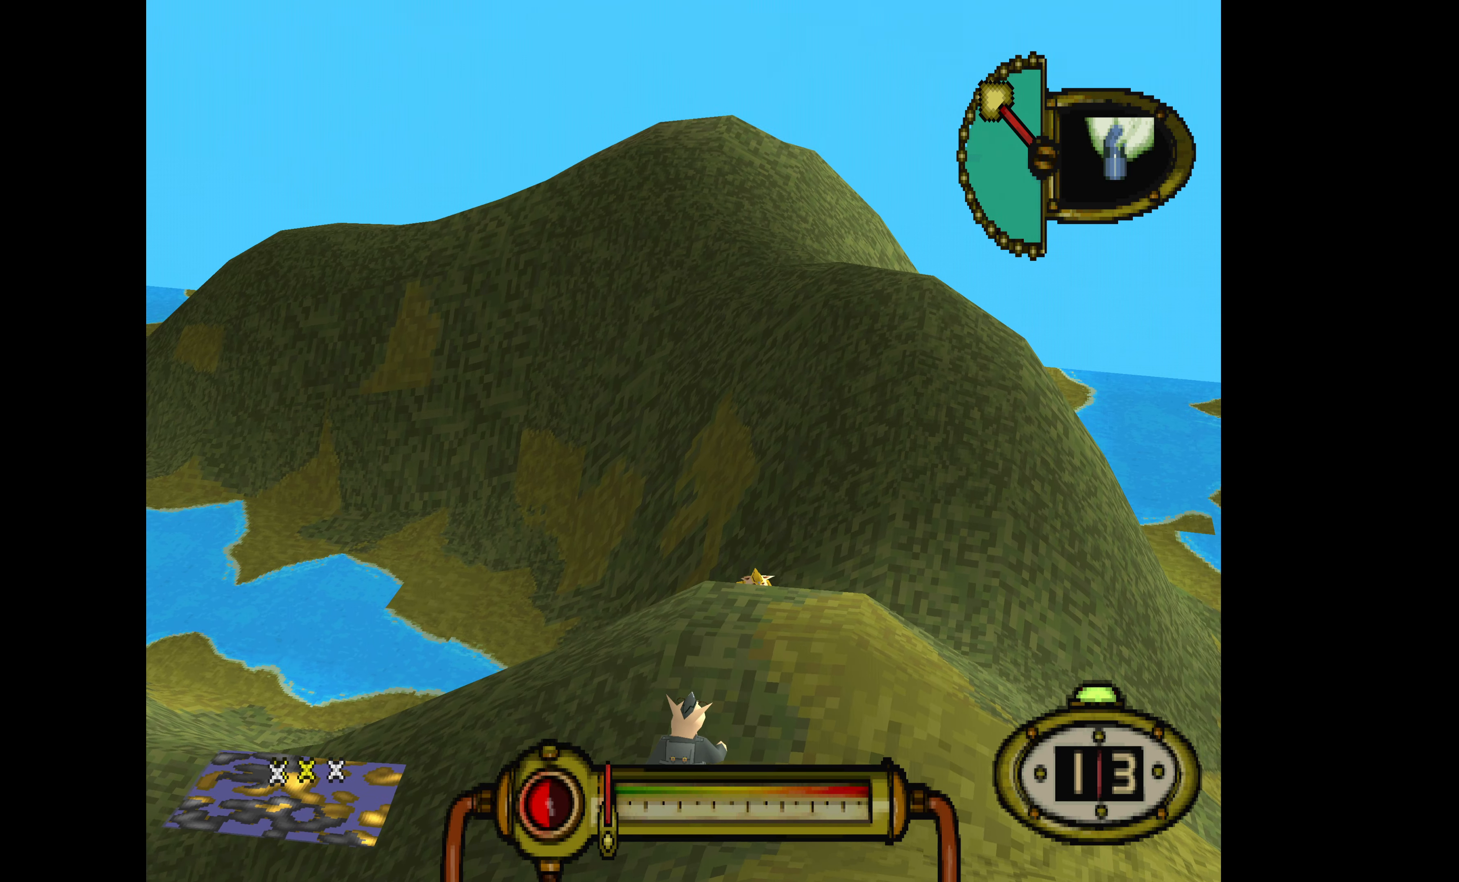
{"buttons": [], "events": []}
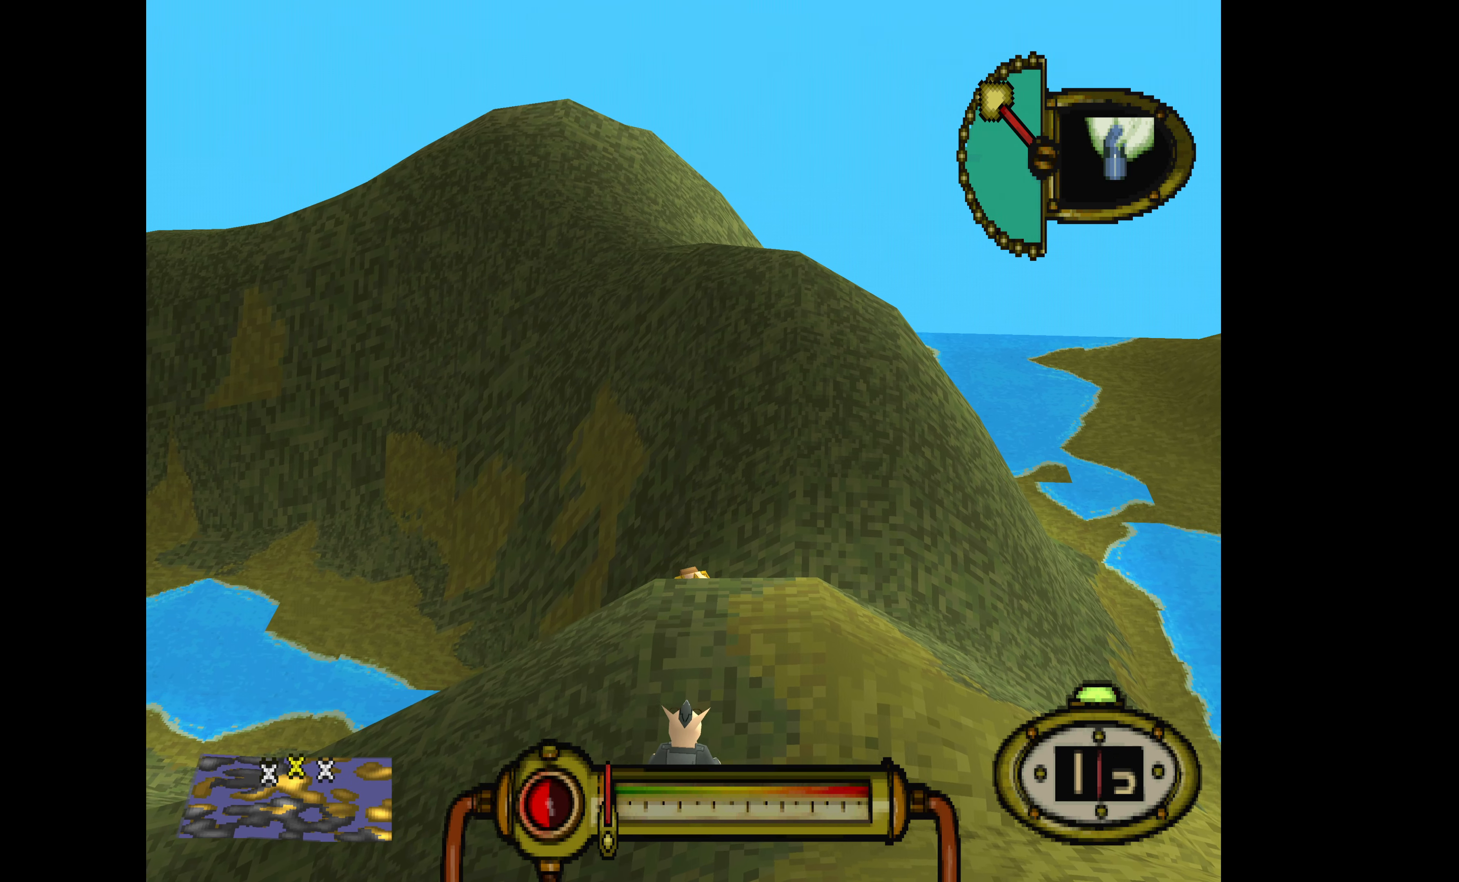
{"buttons": ["CROSS"], "events": [[67, "CROSS", "down"]]}
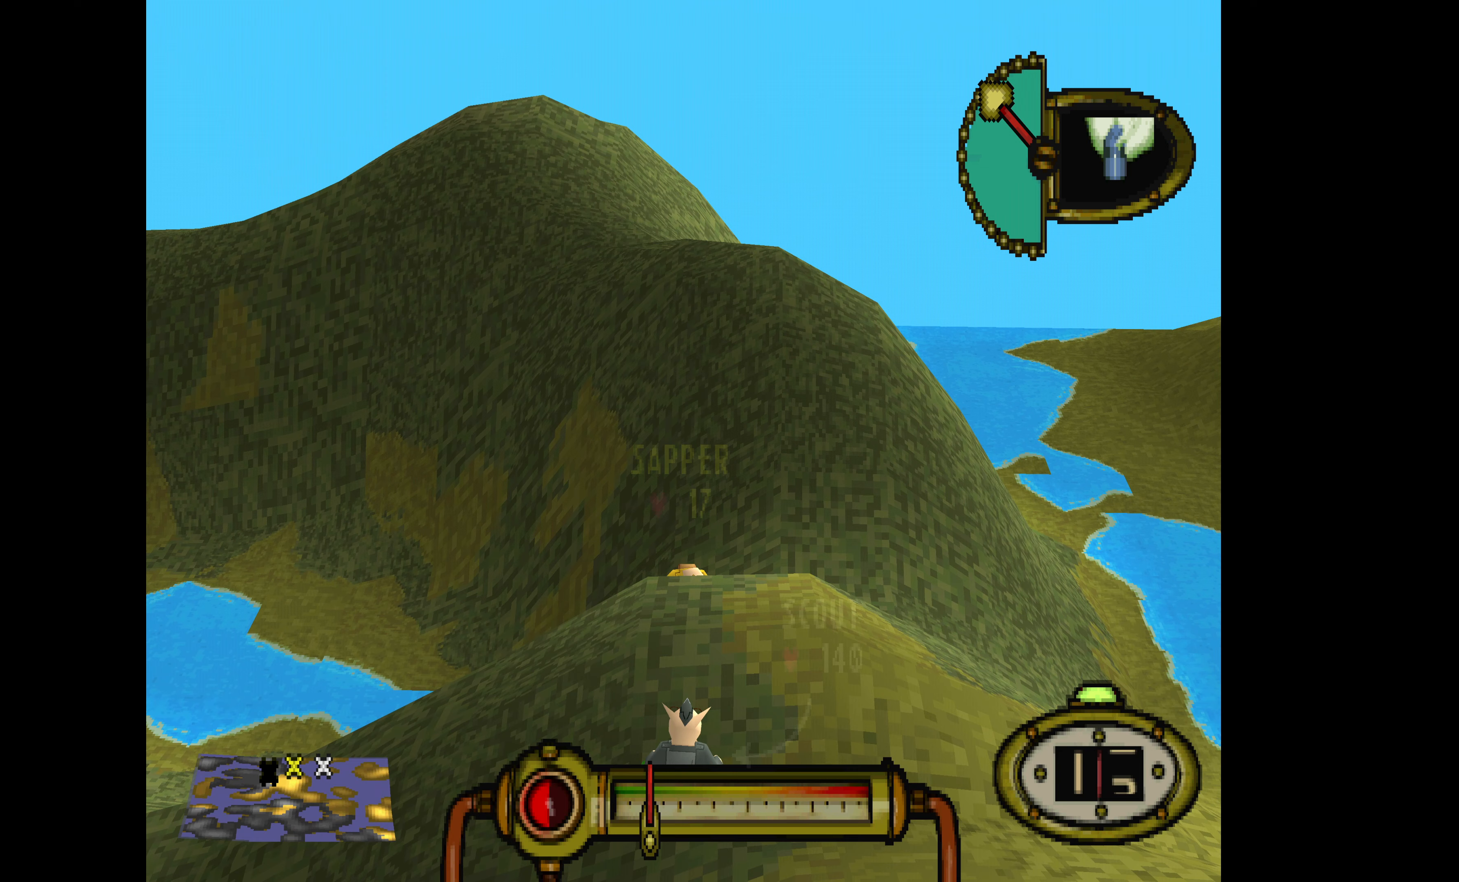
{"buttons": [], "events": [[267, "CROSS", "up"]]}
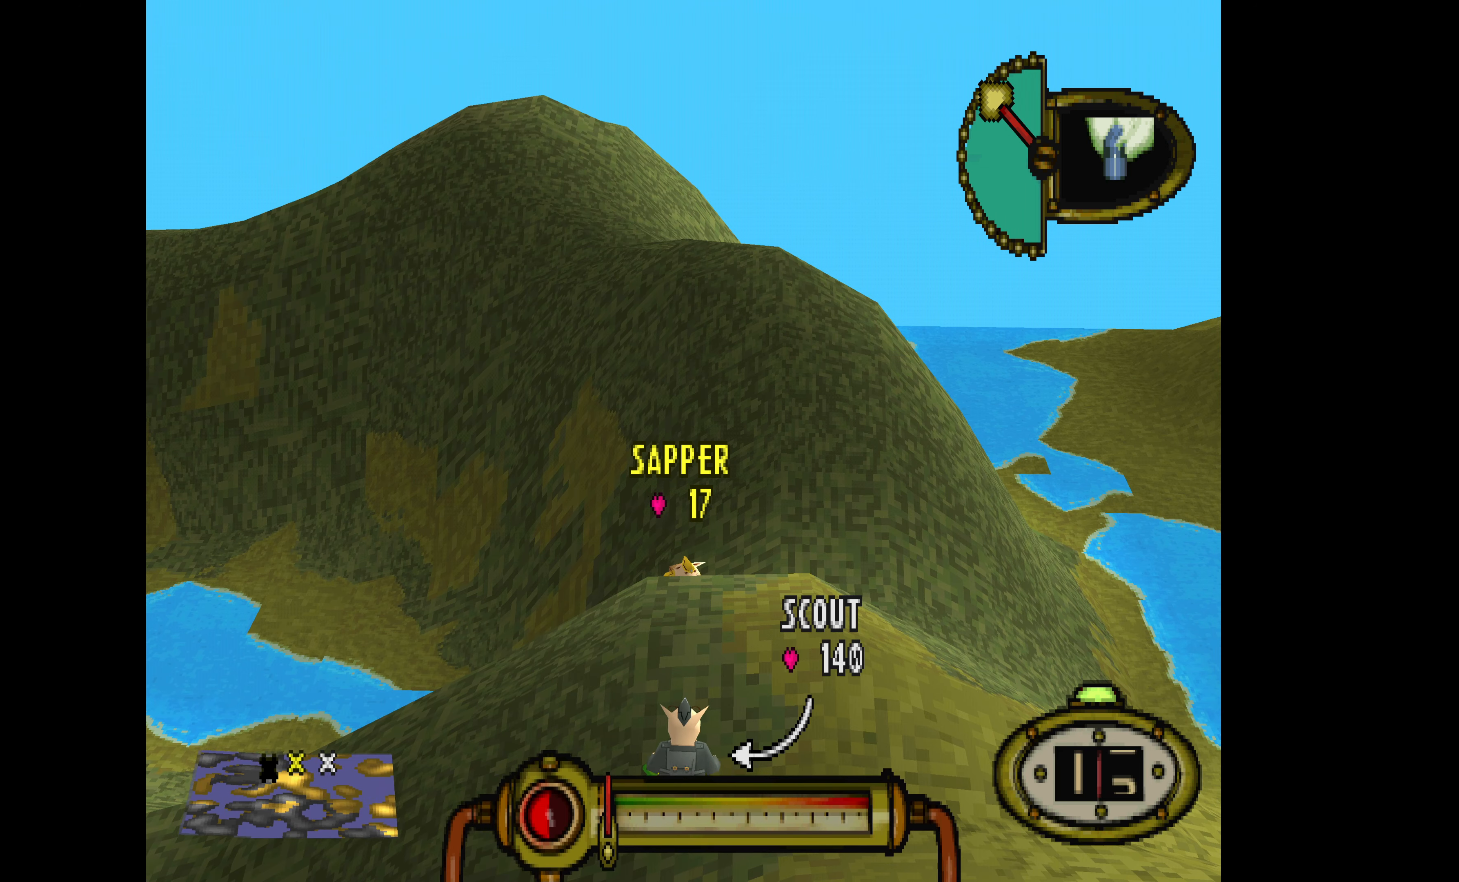
{"buttons": [], "events": []}
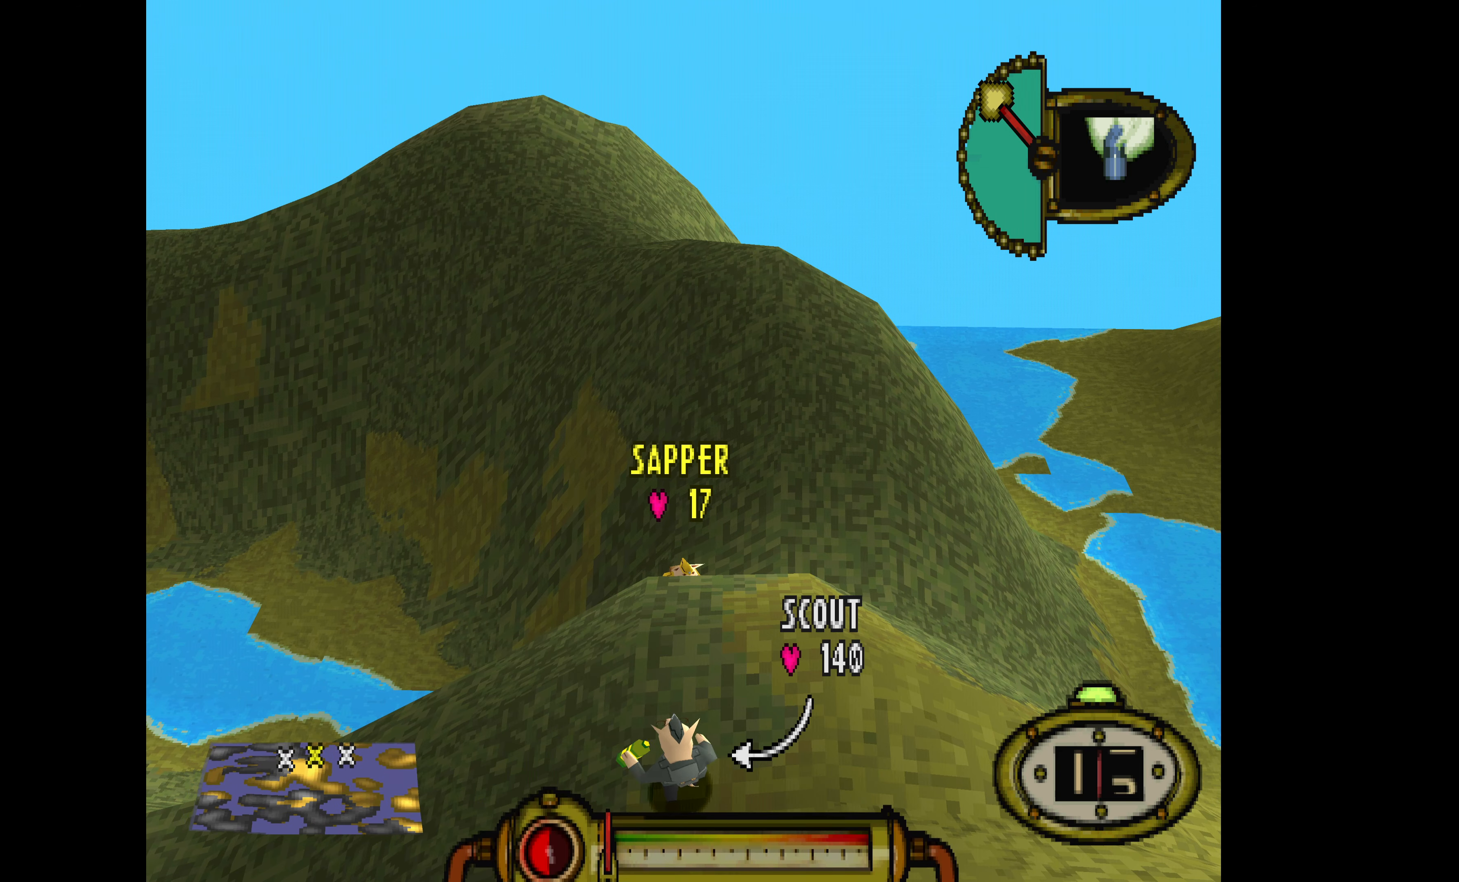
{"buttons": [], "events": []}
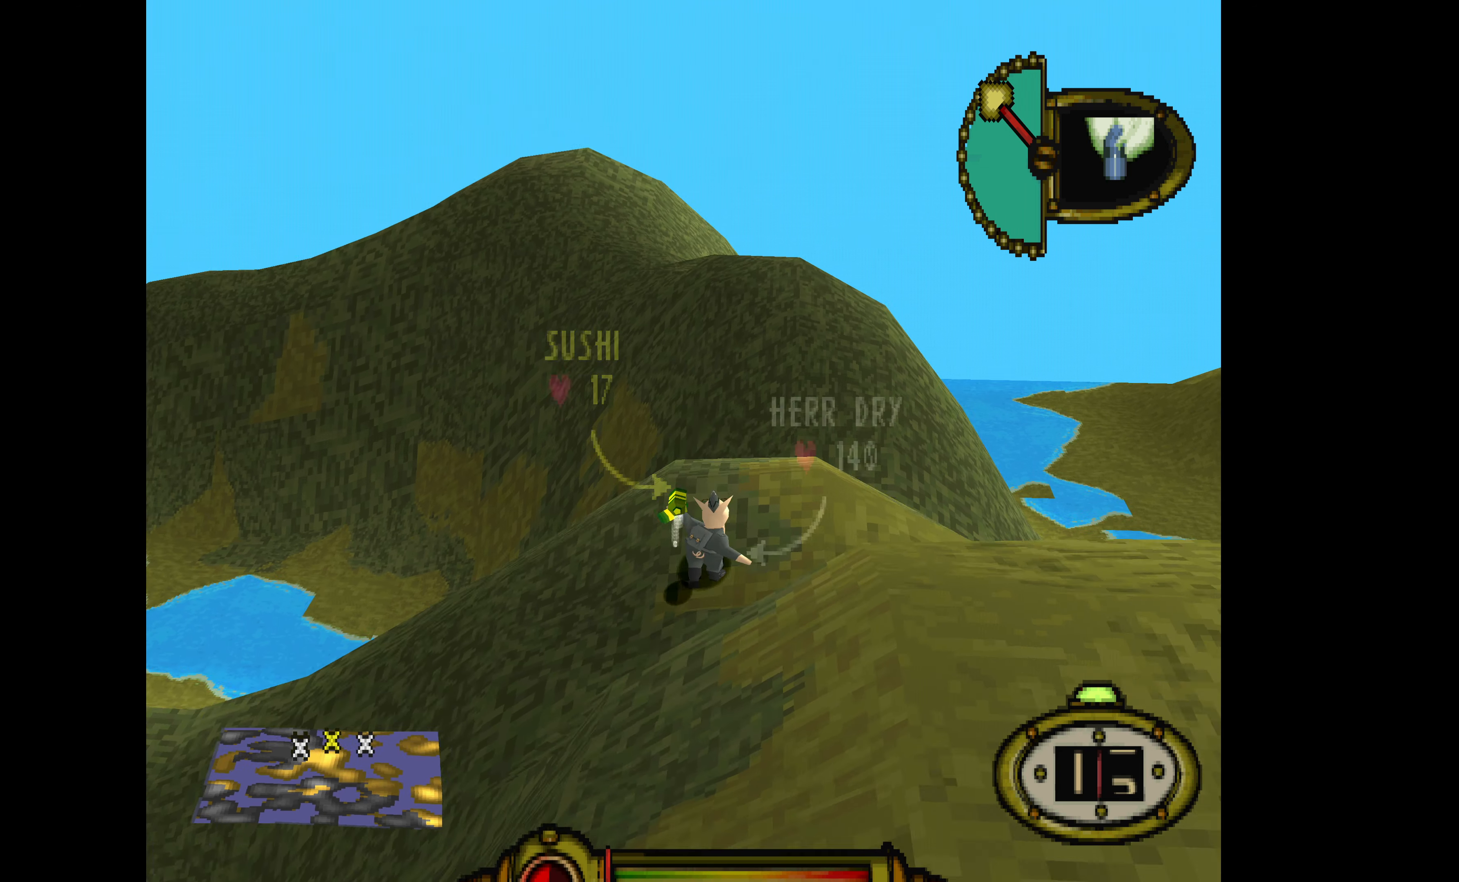
{"buttons": [], "events": []}
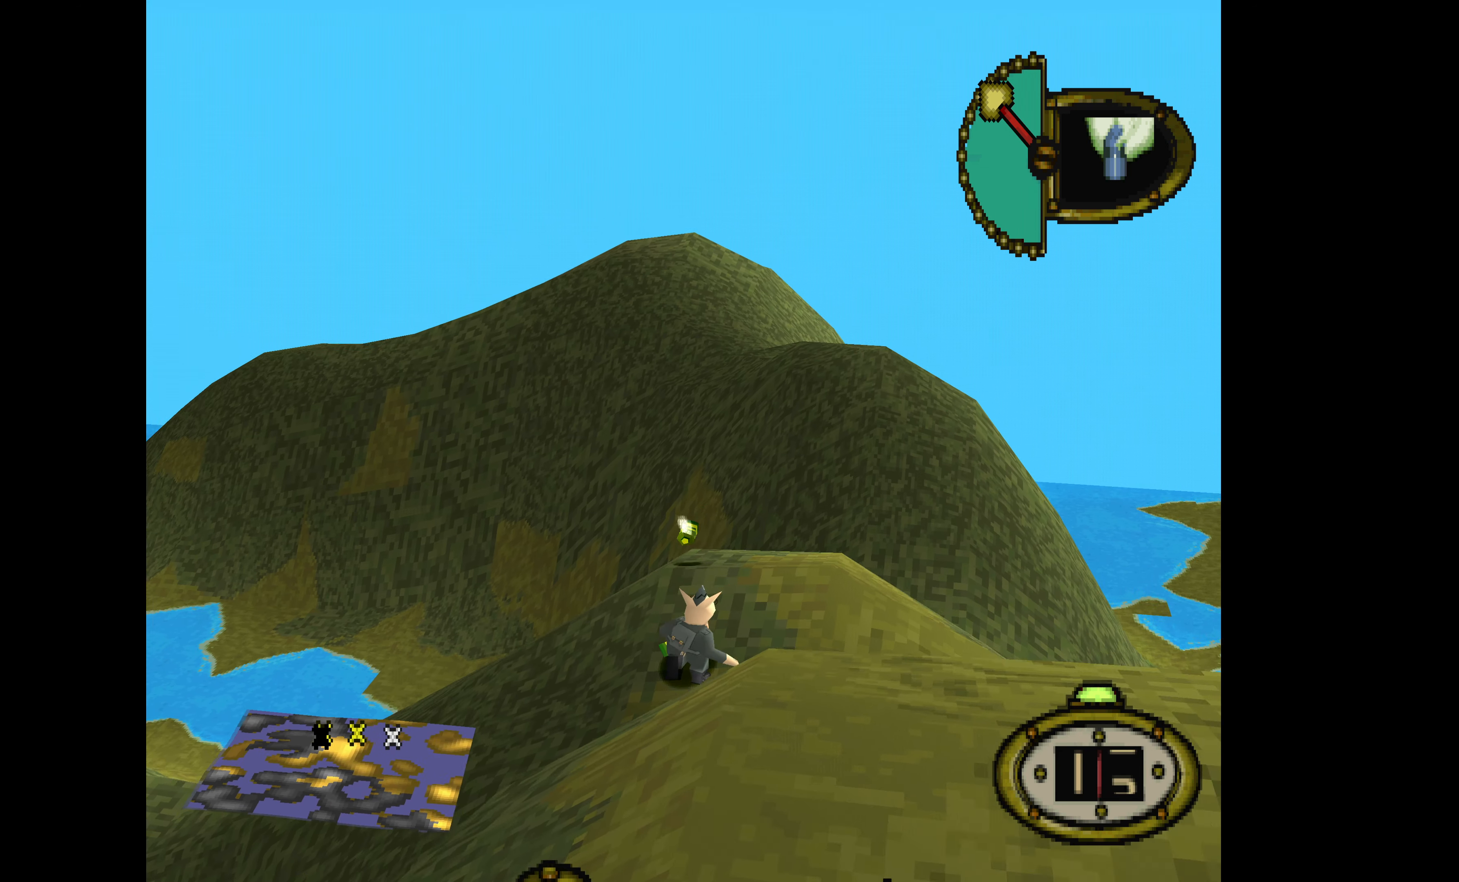
{"buttons": [], "events": []}
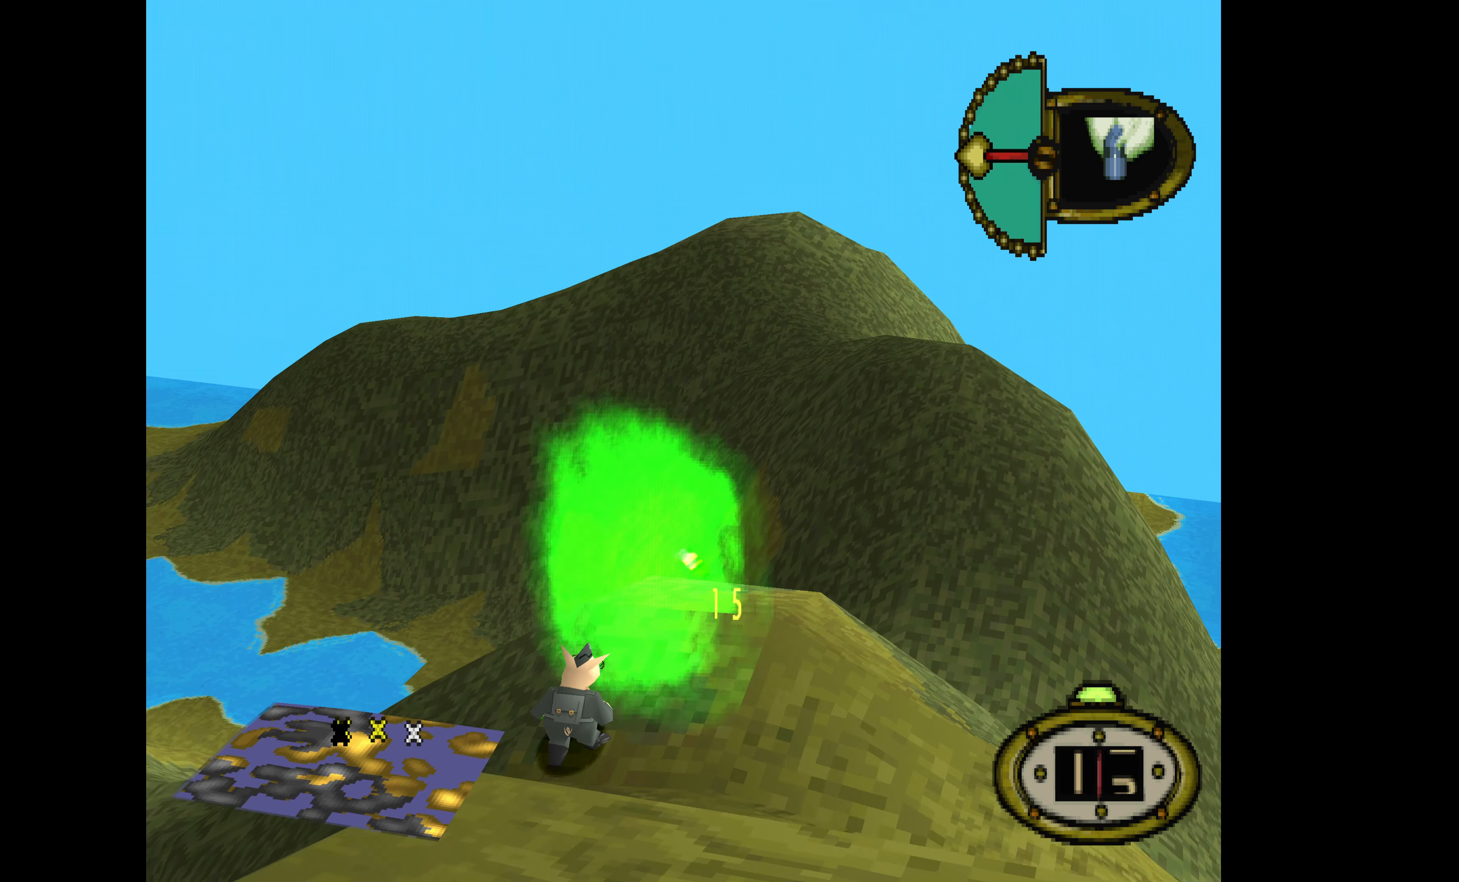
{"buttons": [], "events": [[233, "CROSS", "down"], [333, "CROSS", "up"]]}